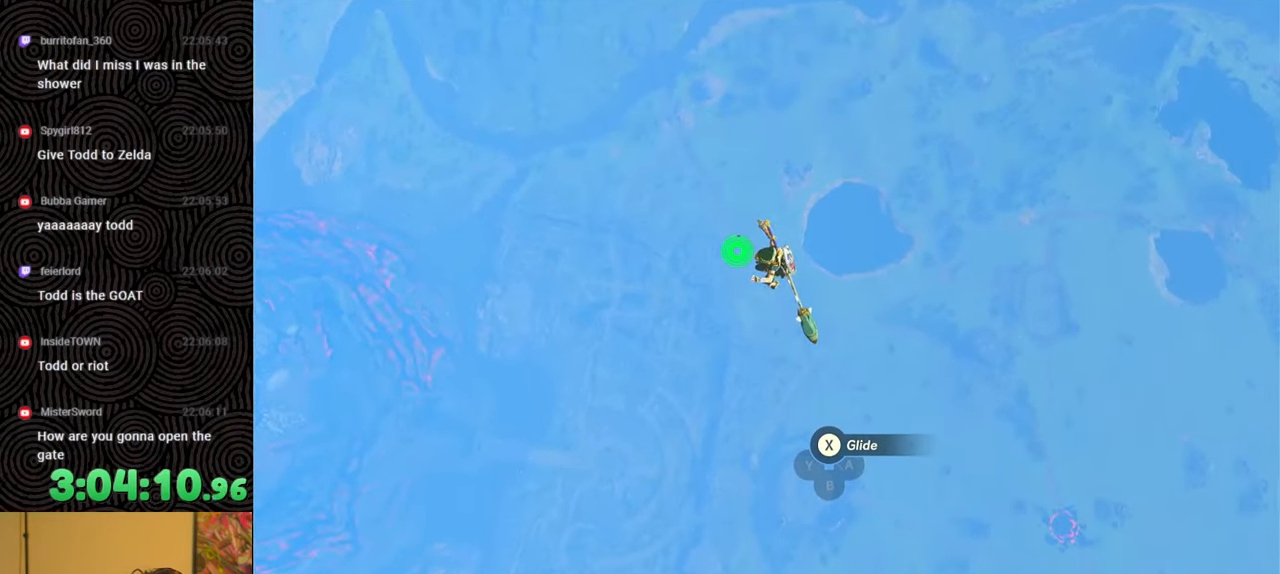
Gameplay with a controller (Nintendo layout); each line is a JSON object with the inputs held at the frame after it. "events" lists button and stick changes between this image and that frame as [ms after this image, input, new state], when the widget could be followed in between. Not read: L3 R3.
{"buttons": [], "left_stick": "up", "right_stick": "up", "events": [[100, "right_stick", "up-right"], [200, "right_stick", "up"]]}
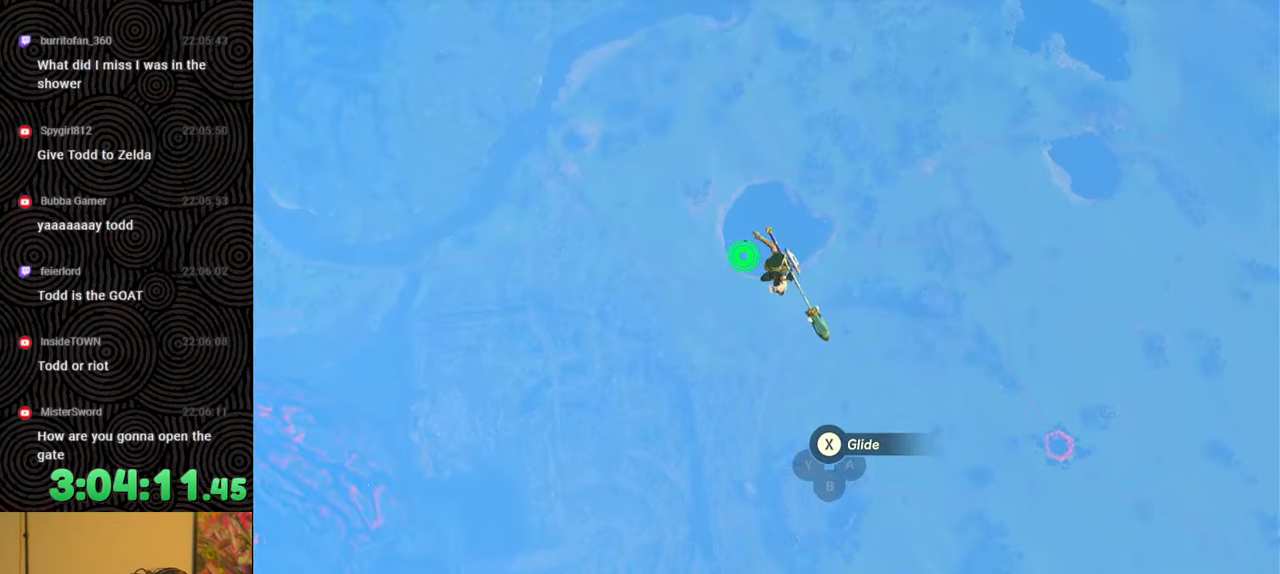
{"buttons": [], "left_stick": "up", "right_stick": "center", "events": [[200, "right_stick", "center"]]}
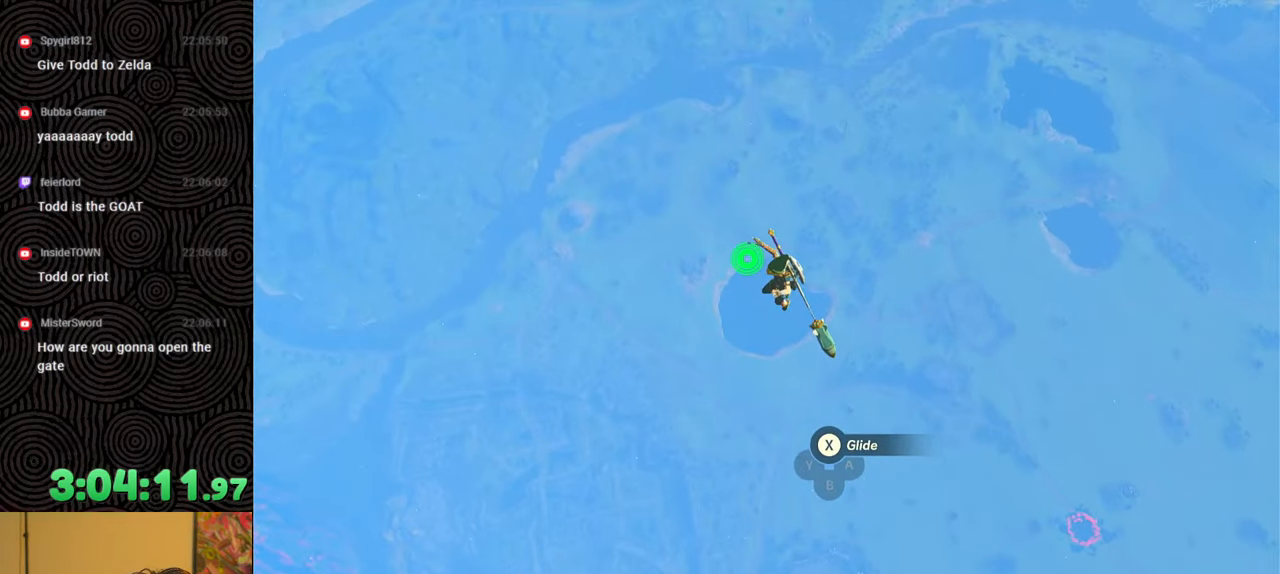
{"buttons": [], "left_stick": "up", "right_stick": "center", "events": [[183, "right_stick", "up"], [383, "right_stick", "center"]]}
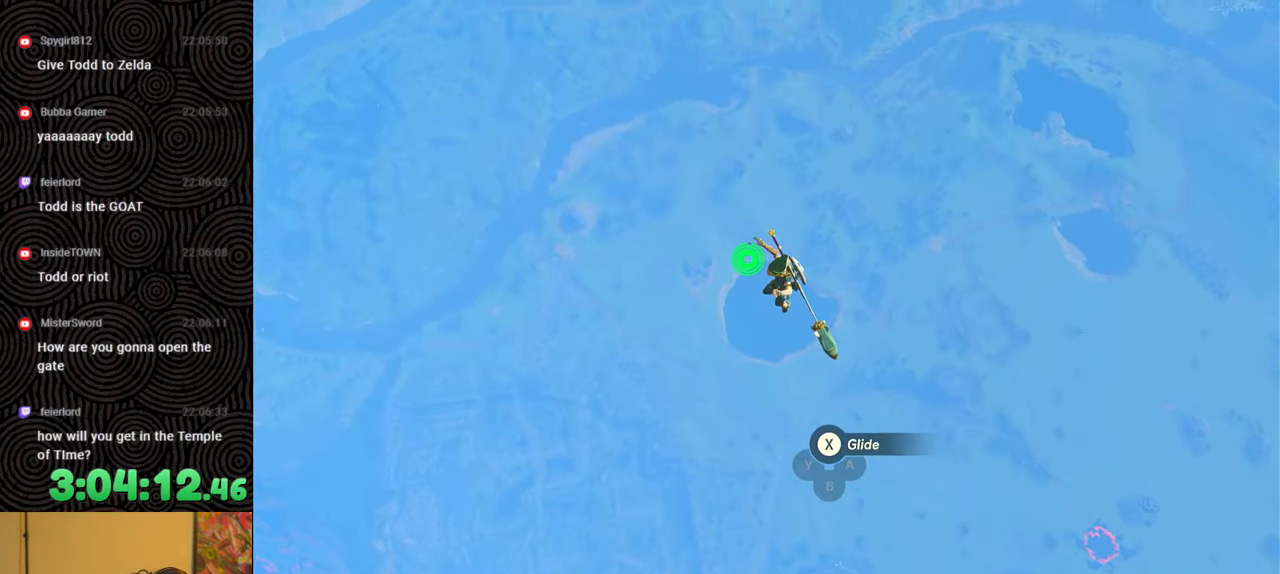
{"buttons": [], "left_stick": "up", "right_stick": "up", "events": [[350, "right_stick", "up"]]}
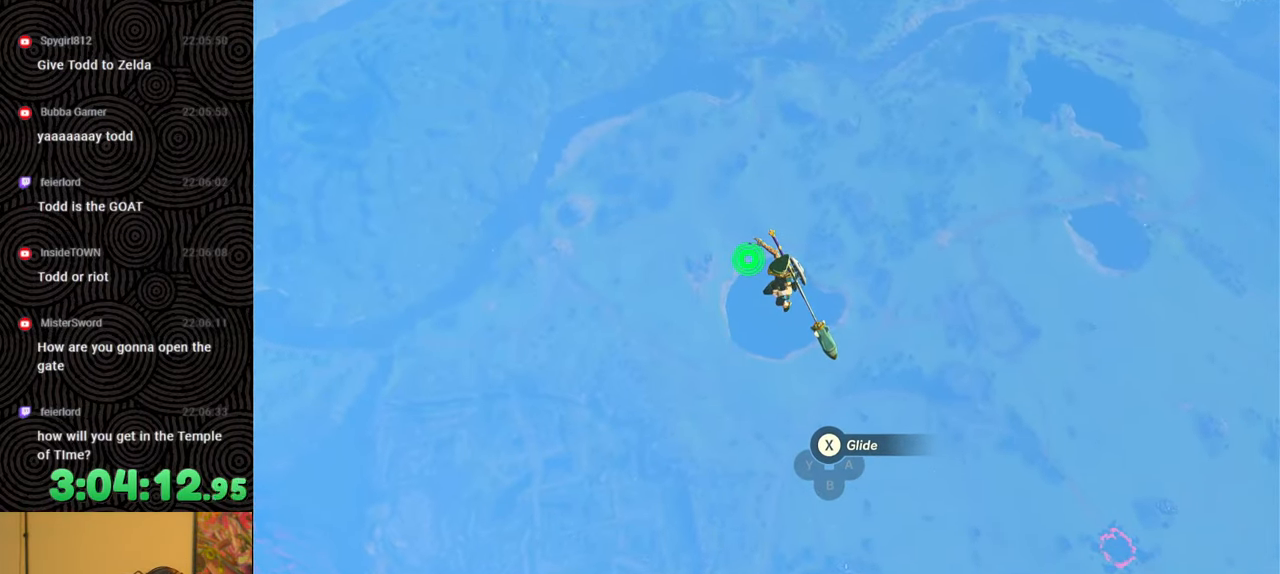
{"buttons": [], "left_stick": "up", "right_stick": "up", "events": []}
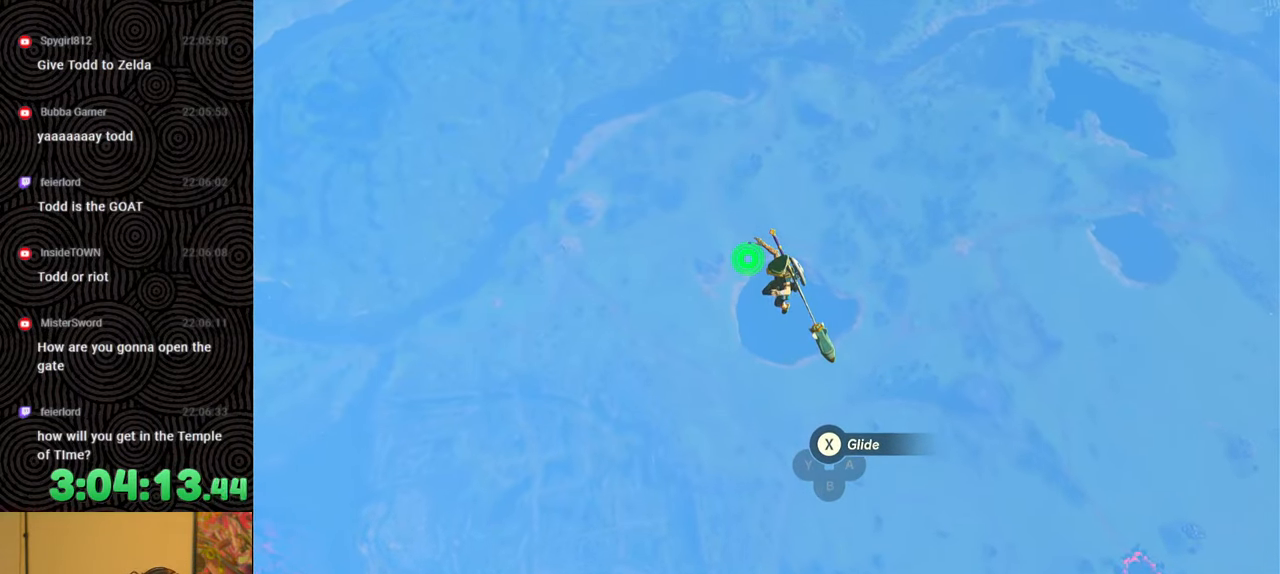
{"buttons": [], "left_stick": "up", "right_stick": "up", "events": []}
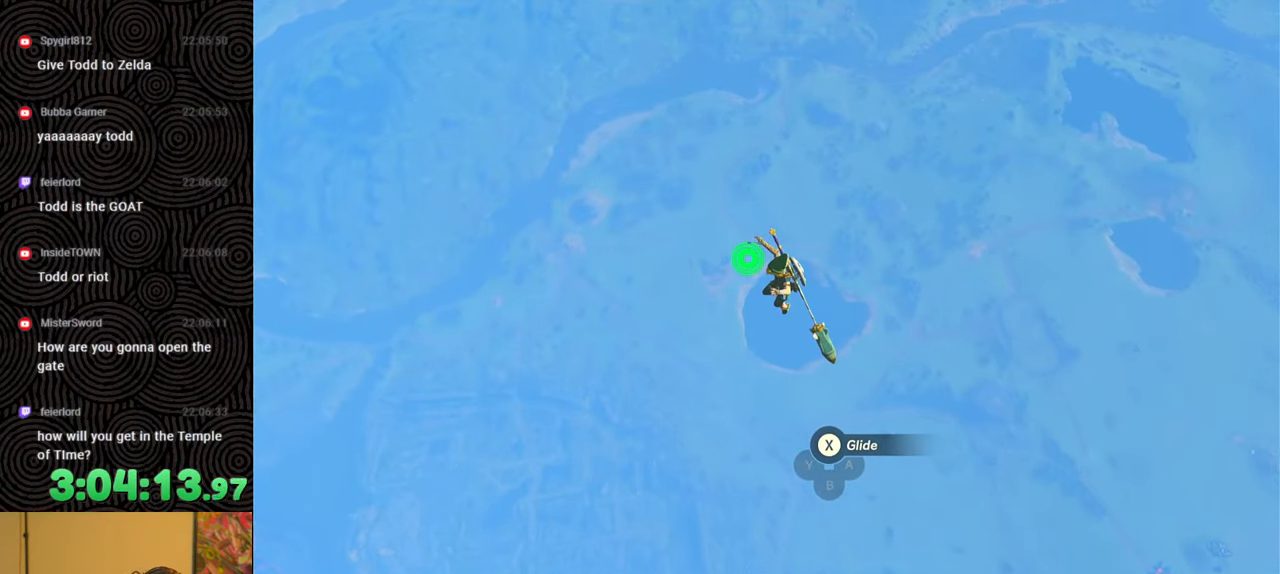
{"buttons": [], "left_stick": "up", "right_stick": "center", "events": [[50, "X", "down"], [167, "X", "up"], [167, "right_stick", "center"]]}
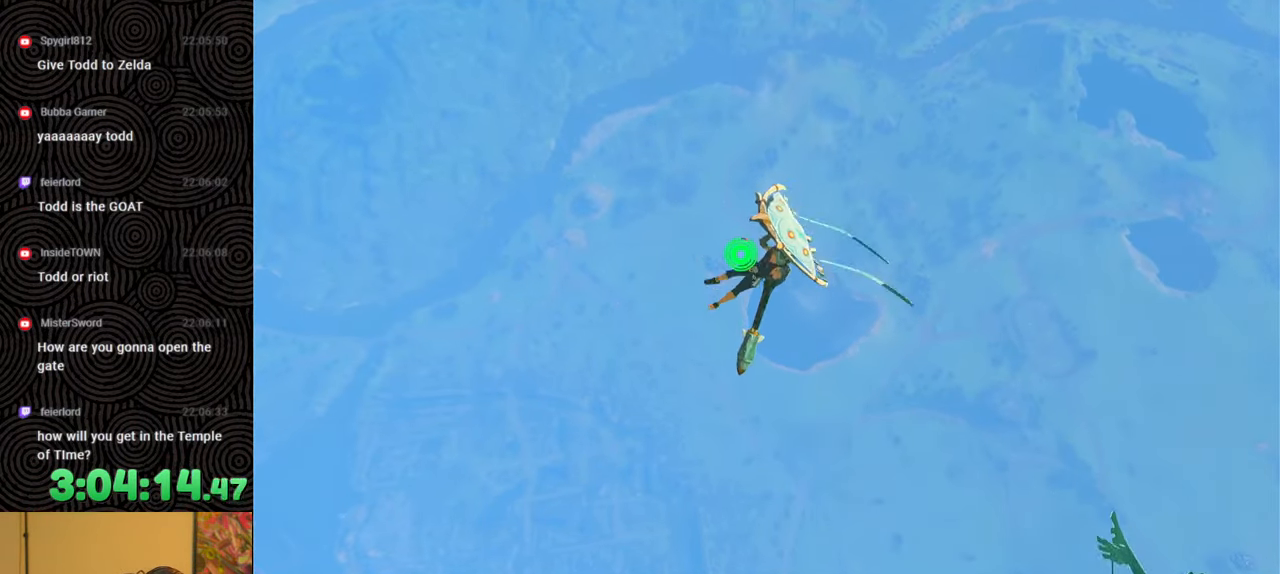
{"buttons": [], "left_stick": "up", "right_stick": "center", "events": [[267, "B", "down"], [383, "B", "up"]]}
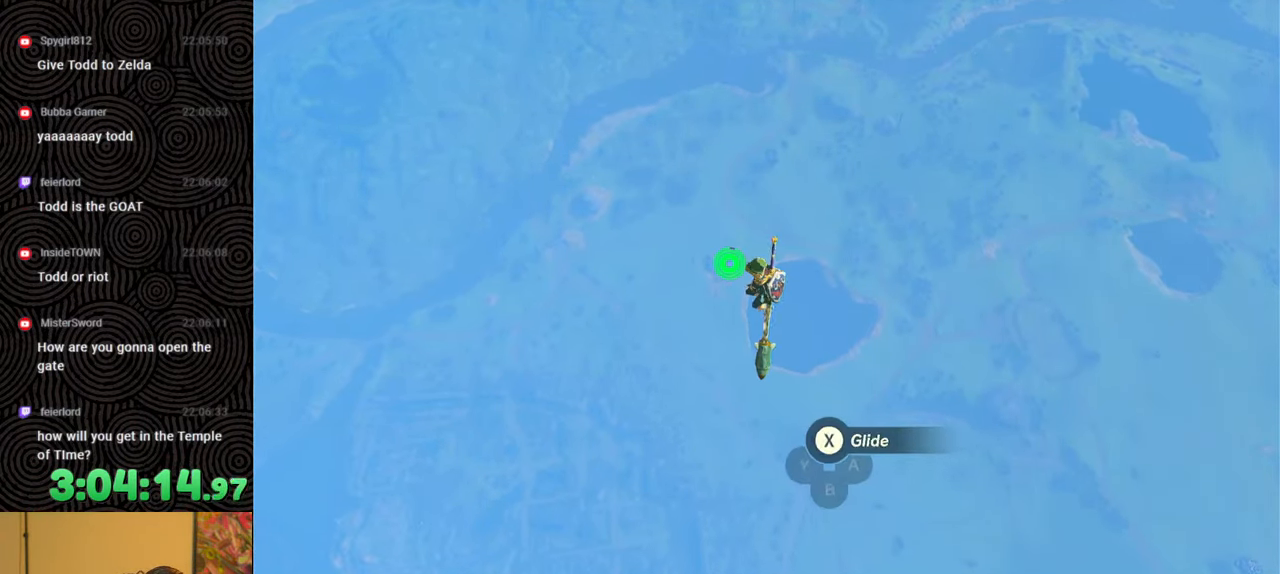
{"buttons": [], "left_stick": "up", "right_stick": "center", "events": []}
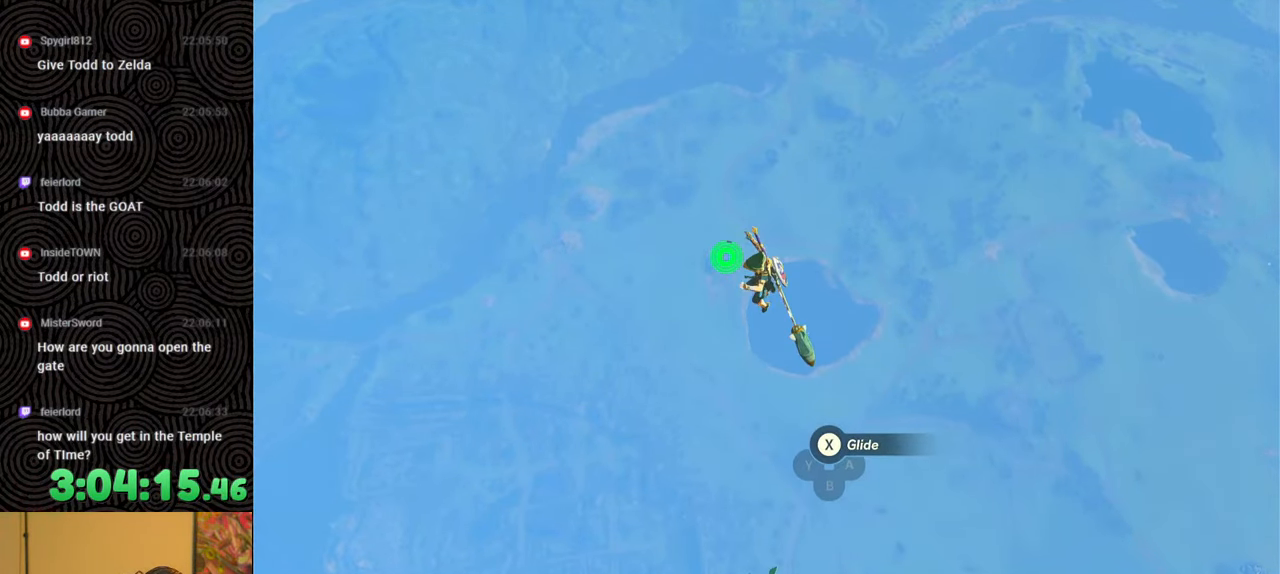
{"buttons": ["X"], "left_stick": "up", "right_stick": "center", "events": [[400, "X", "down"]]}
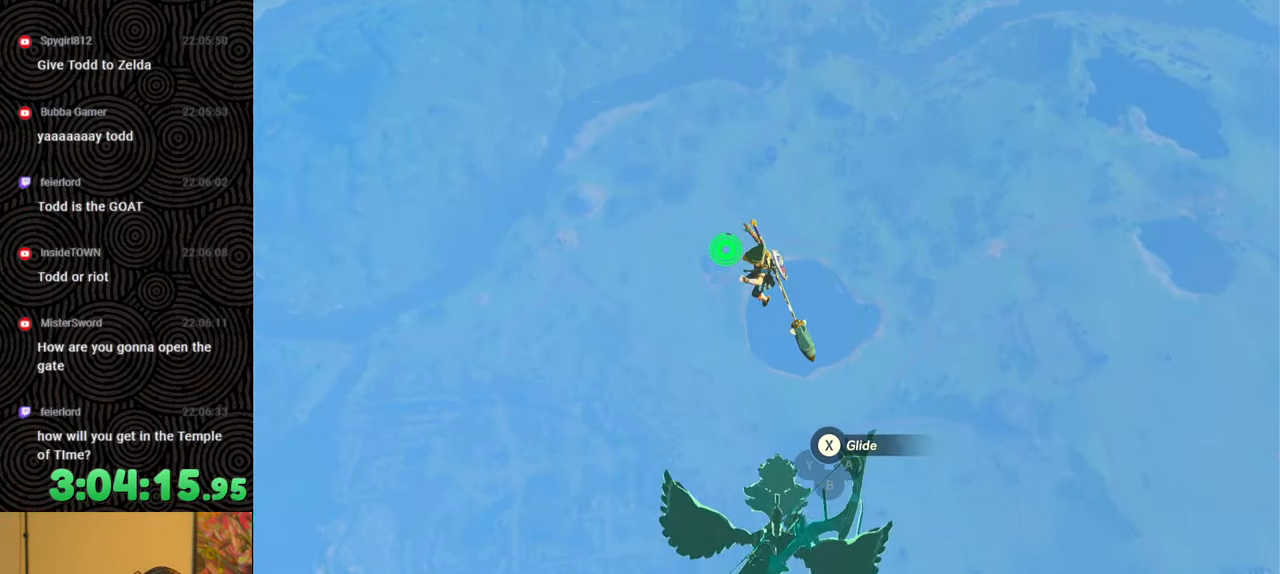
{"buttons": [], "left_stick": "up", "right_stick": "center", "events": [[67, "X", "up"]]}
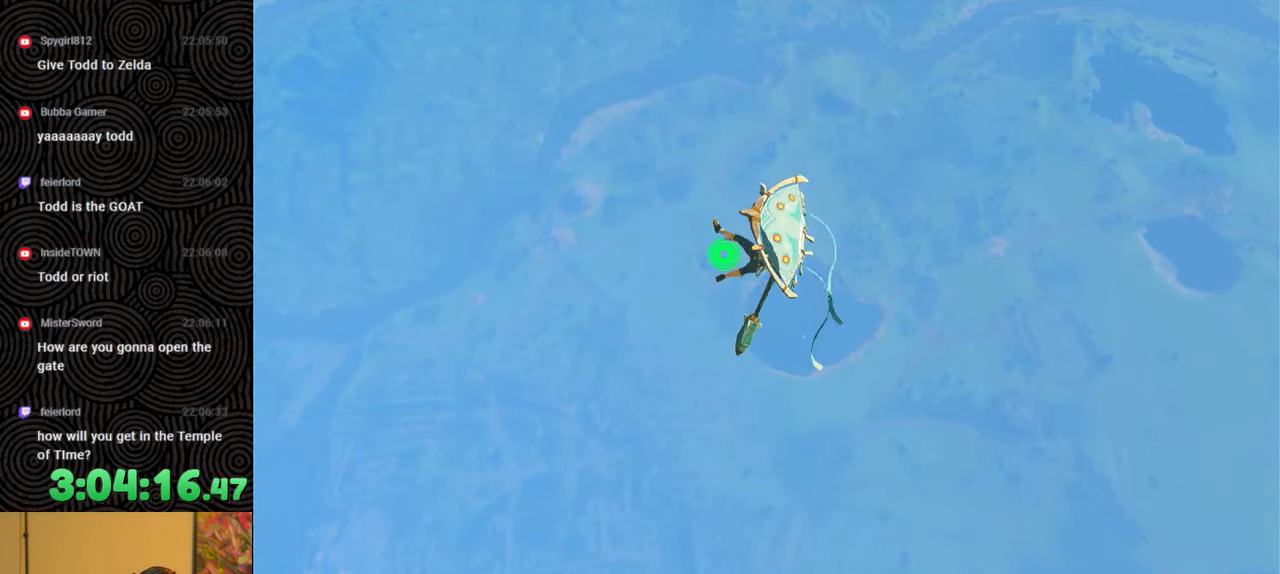
{"buttons": [], "left_stick": "up", "right_stick": "center", "events": []}
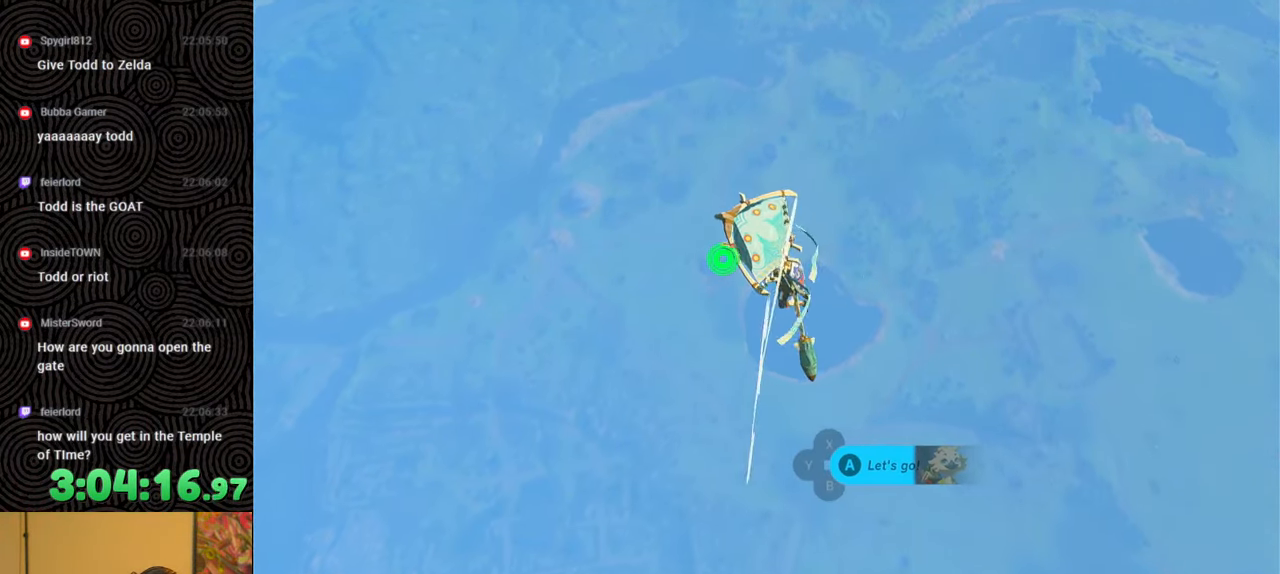
{"buttons": [], "left_stick": "up", "right_stick": "center", "events": []}
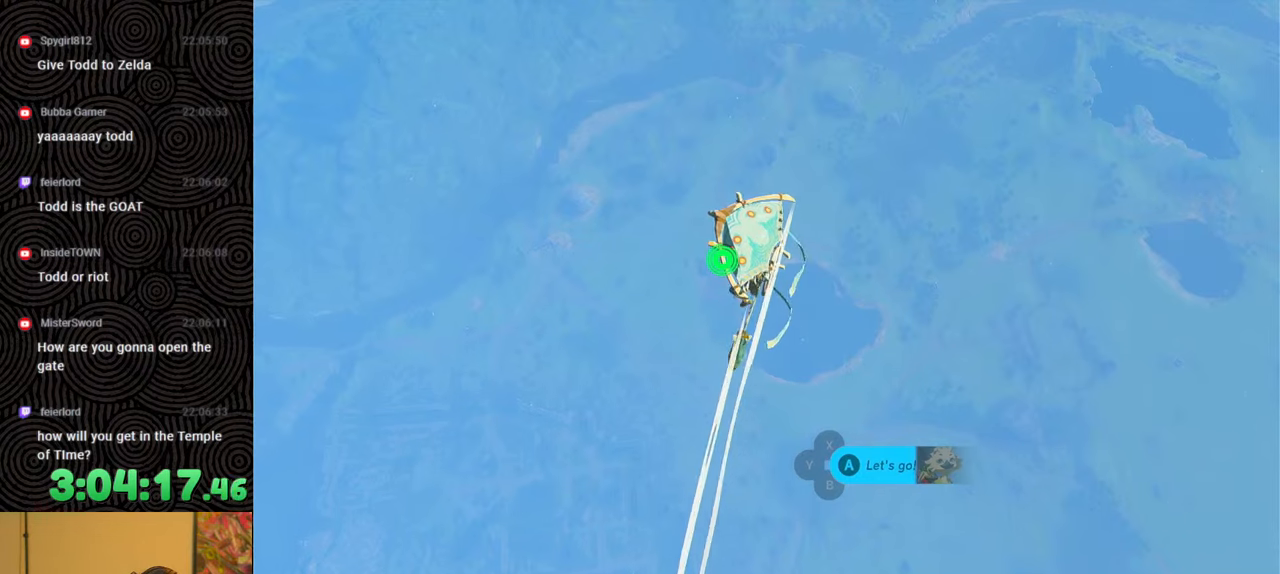
{"buttons": [], "left_stick": "up", "right_stick": "center", "events": []}
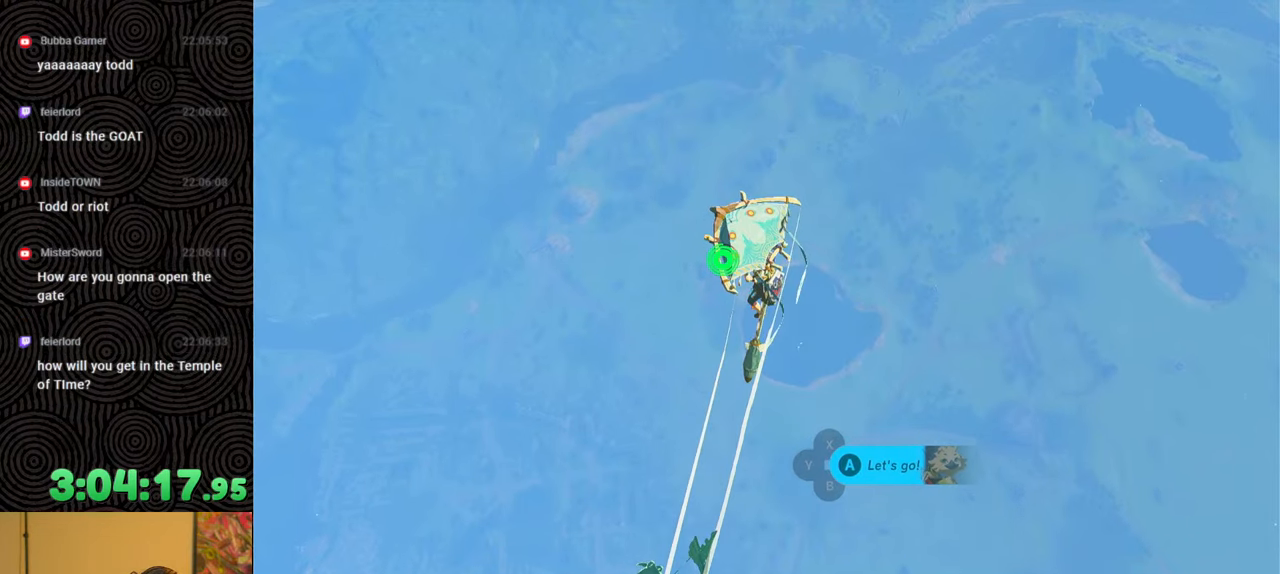
{"buttons": [], "left_stick": "up", "right_stick": "center", "events": []}
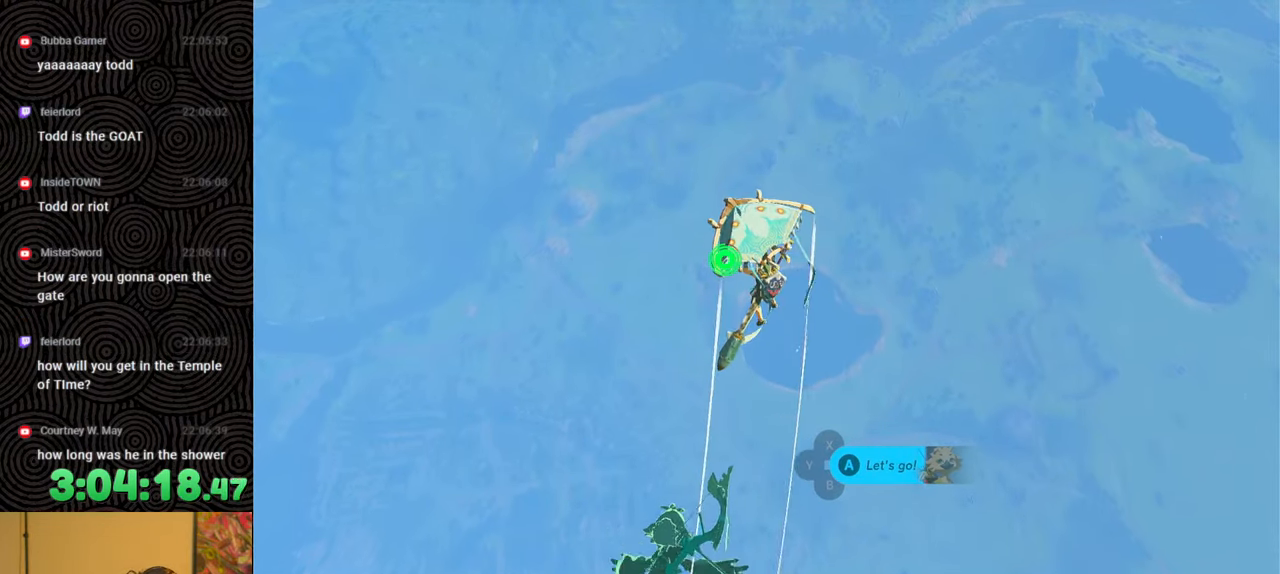
{"buttons": [], "left_stick": "up", "right_stick": "center", "events": []}
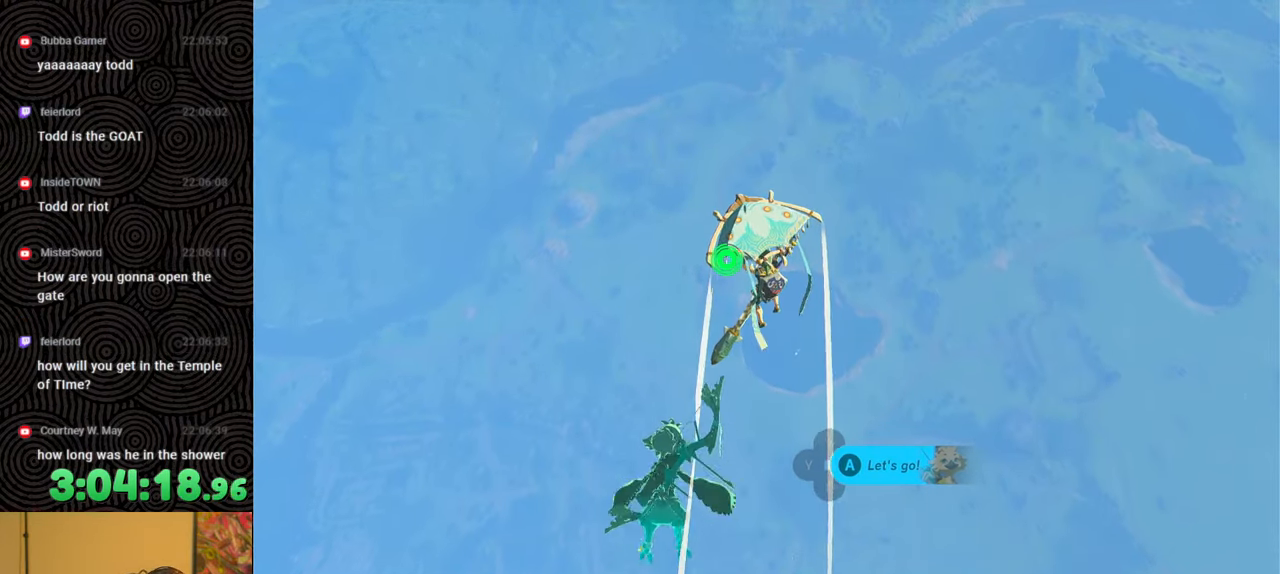
{"buttons": [], "left_stick": "up", "right_stick": "center", "events": [[183, "A", "down"], [283, "A", "up"], [367, "A", "down"], [467, "A", "up"]]}
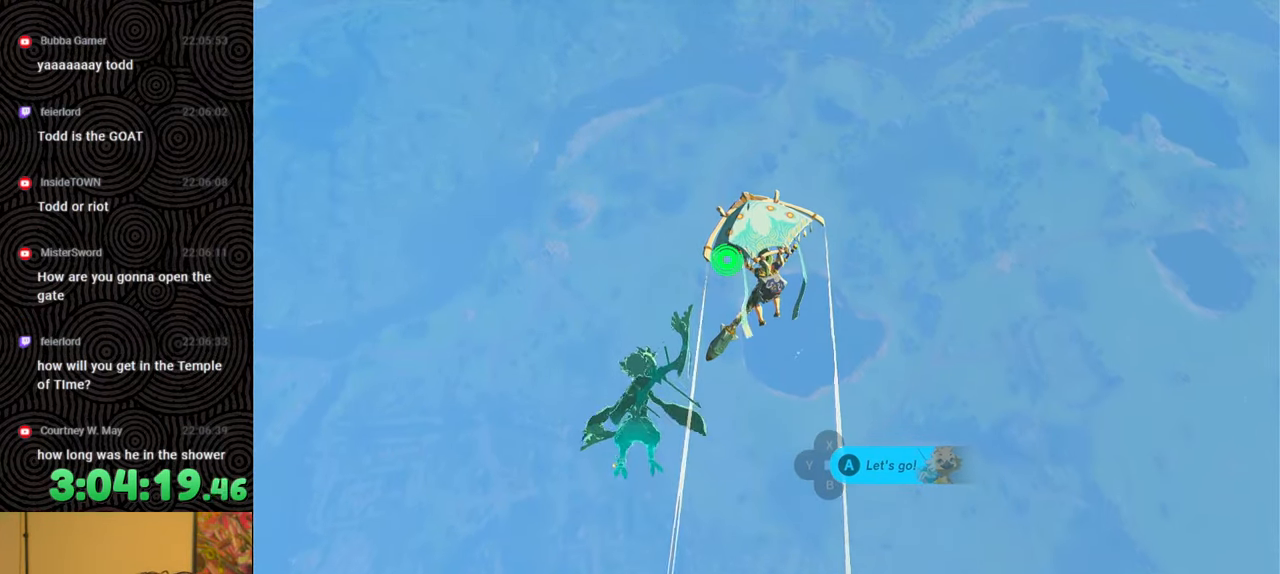
{"buttons": [], "left_stick": "up", "right_stick": "center", "events": [[33, "A", "down"], [117, "A", "up"], [200, "A", "down"], [317, "A", "up"], [350, "A", "down"], [467, "A", "up"]]}
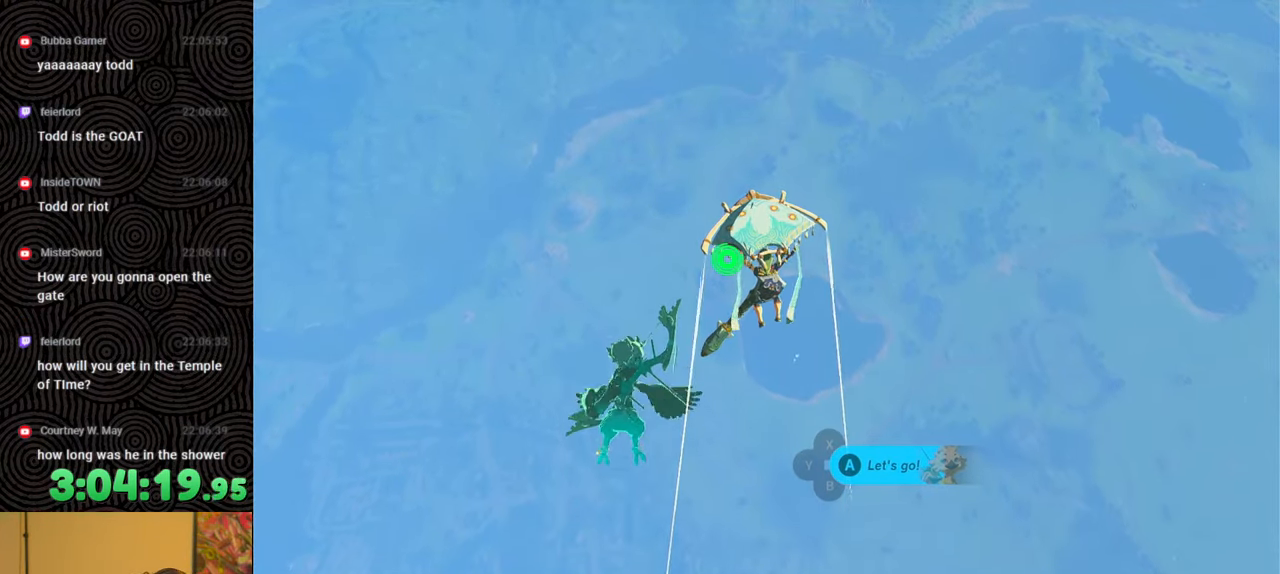
{"buttons": ["A"], "left_stick": "up", "right_stick": "center", "events": [[50, "A", "down"], [167, "A", "up"], [267, "A", "down"], [367, "A", "up"], [400, "A", "down"]]}
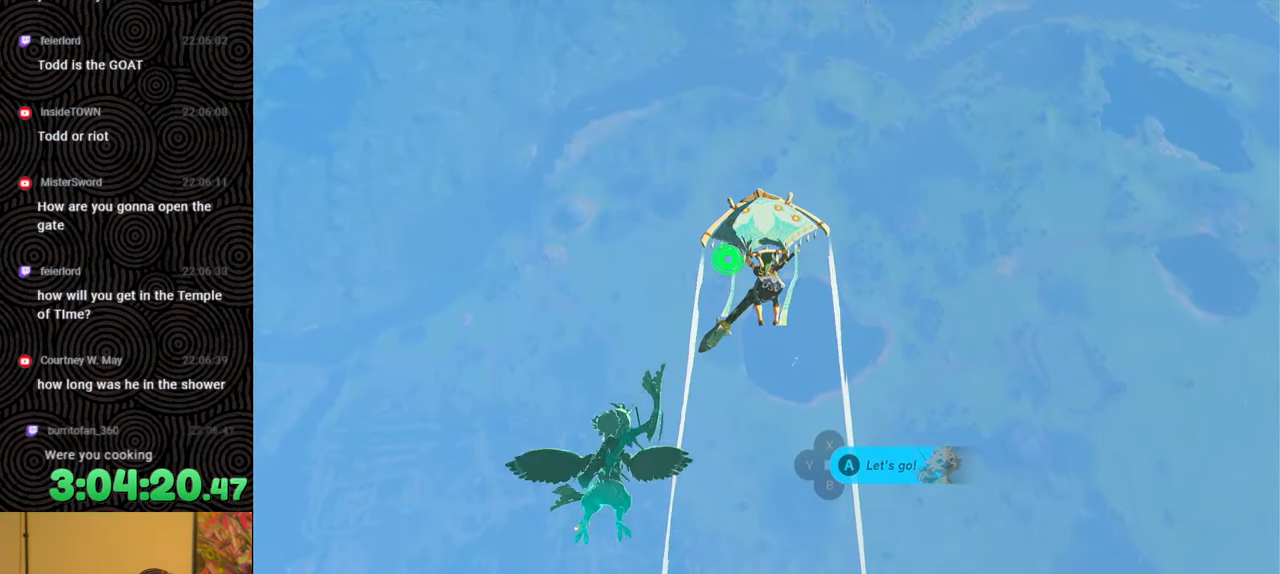
{"buttons": ["A"], "left_stick": "up", "right_stick": "center", "events": [[17, "A", "up"], [83, "A", "down"], [200, "A", "up"], [250, "A", "down"], [367, "A", "up"], [467, "A", "down"]]}
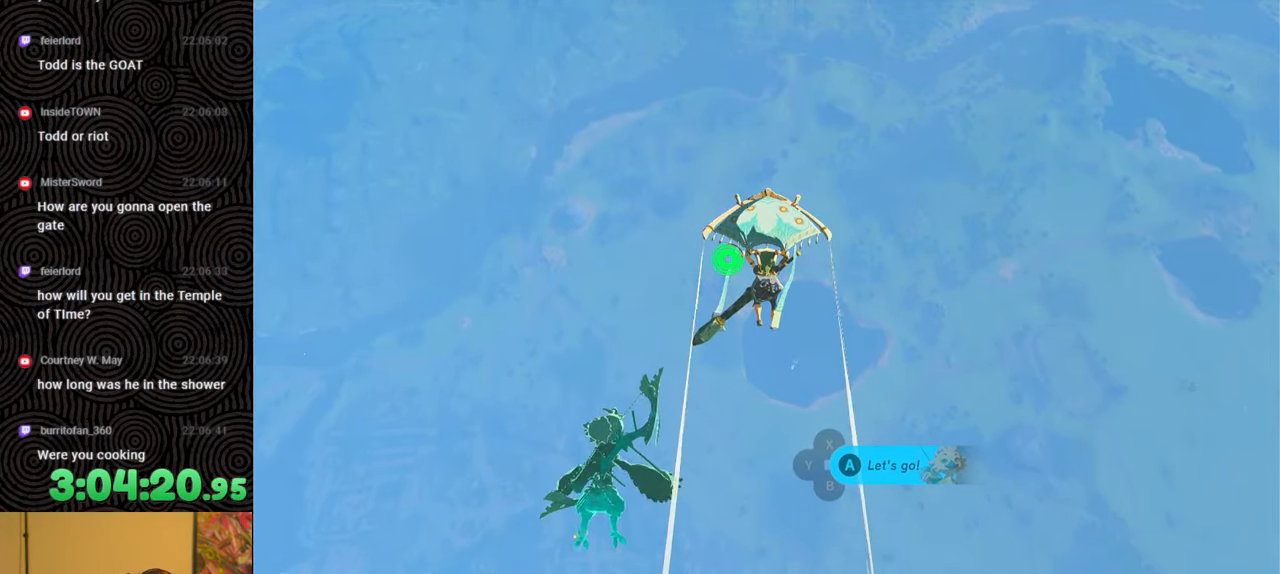
{"buttons": [], "left_stick": "up", "right_stick": "center", "events": [[67, "A", "up"], [117, "A", "down"], [233, "A", "up"], [317, "A", "down"], [417, "A", "up"]]}
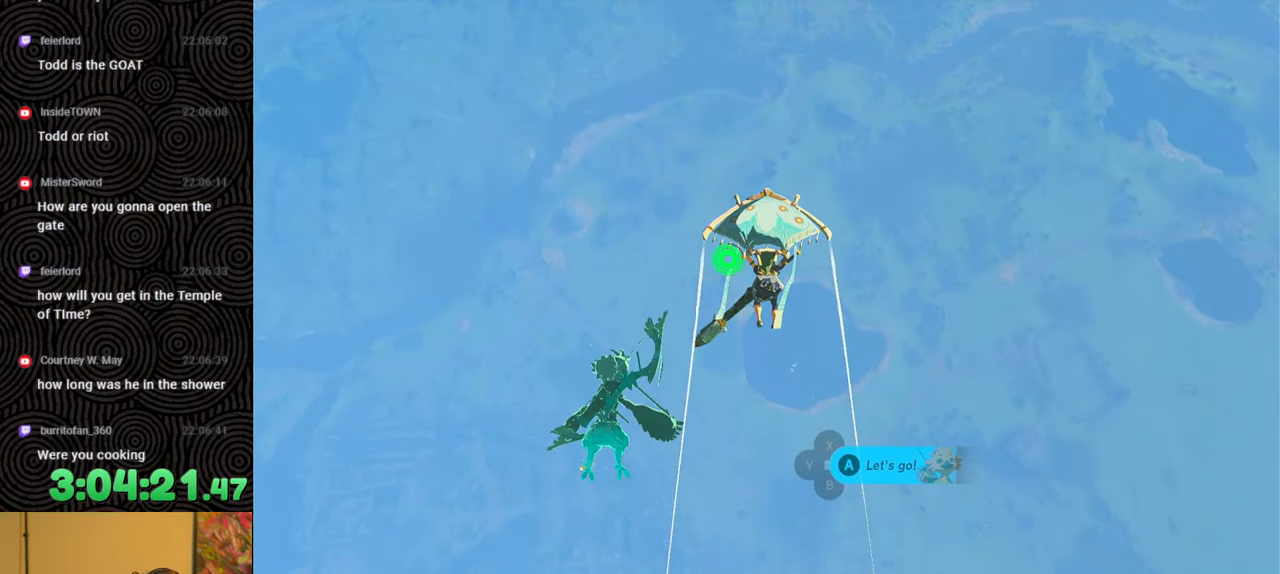
{"buttons": [], "left_stick": "up", "right_stick": "center", "events": [[17, "A", "down"], [100, "A", "up"], [183, "A", "down"], [267, "A", "up"], [367, "A", "down"], [433, "A", "up"]]}
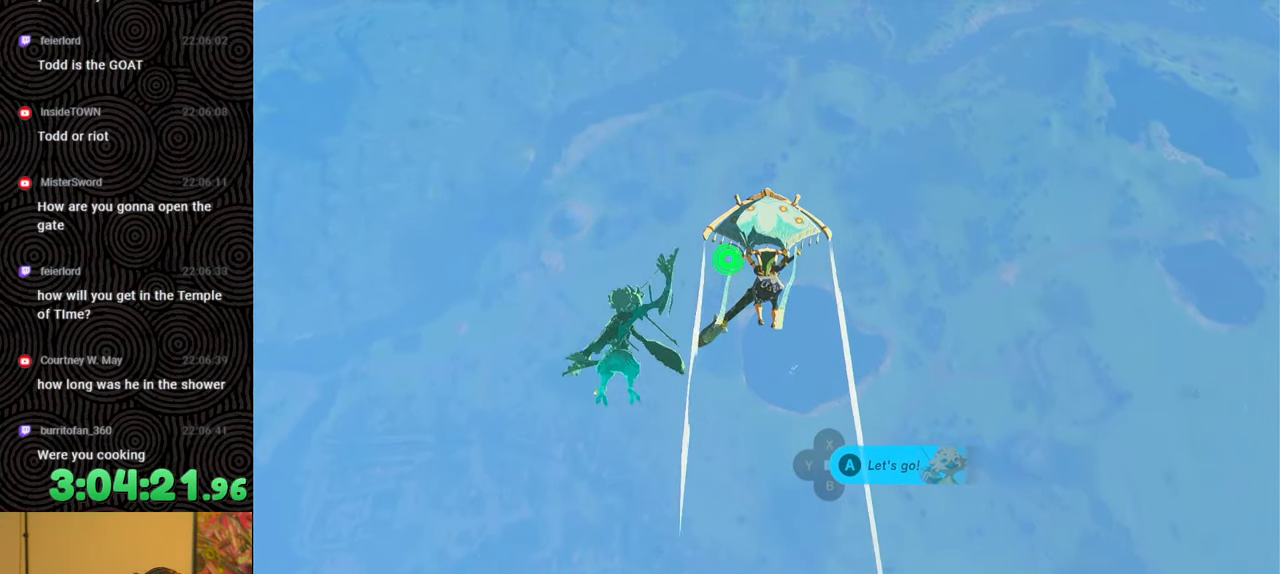
{"buttons": ["A"], "left_stick": "up", "right_stick": "center", "events": [[17, "A", "down"], [117, "A", "up"], [217, "A", "down"], [317, "A", "up"], [383, "A", "down"]]}
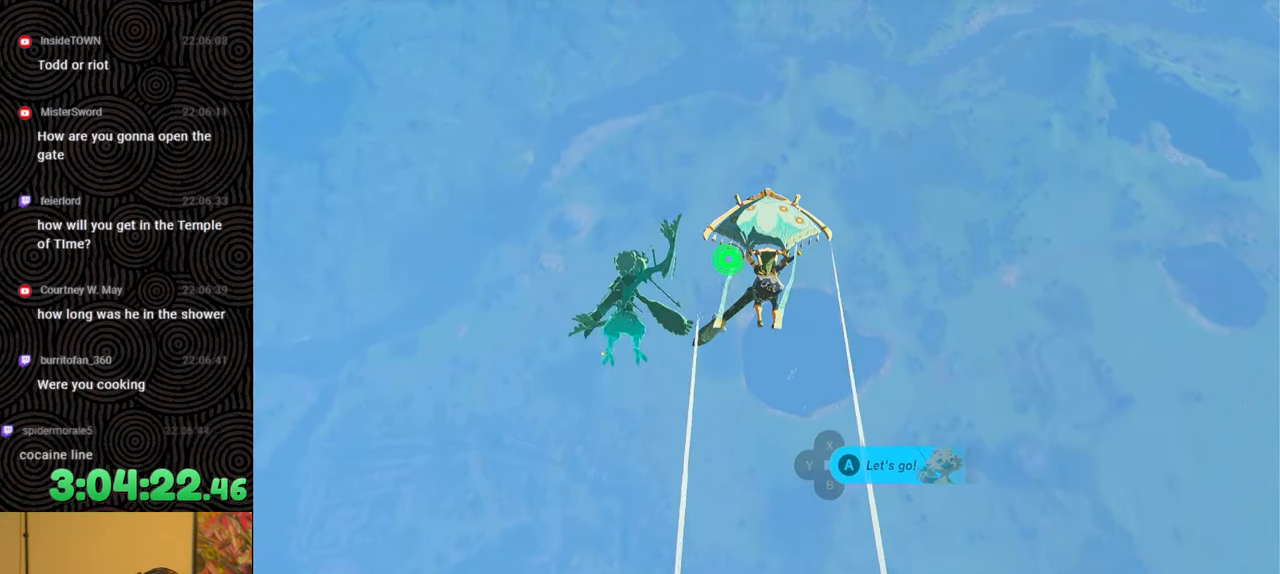
{"buttons": ["A"], "left_stick": "up", "right_stick": "center", "events": [[17, "A", "up"], [33, "A", "down"], [183, "A", "up"], [250, "A", "down"], [350, "A", "up"], [417, "A", "down"]]}
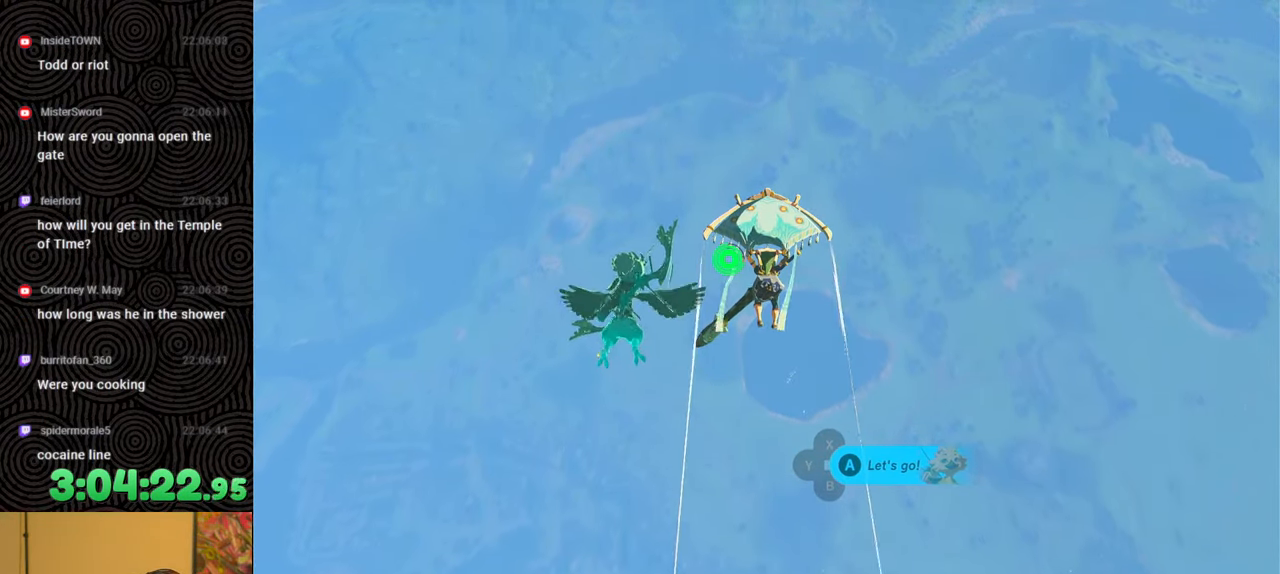
{"buttons": ["A"], "left_stick": "up", "right_stick": "center", "events": [[50, "A", "up"], [83, "A", "down"], [217, "A", "up"], [250, "A", "down"], [383, "A", "up"], [433, "A", "down"]]}
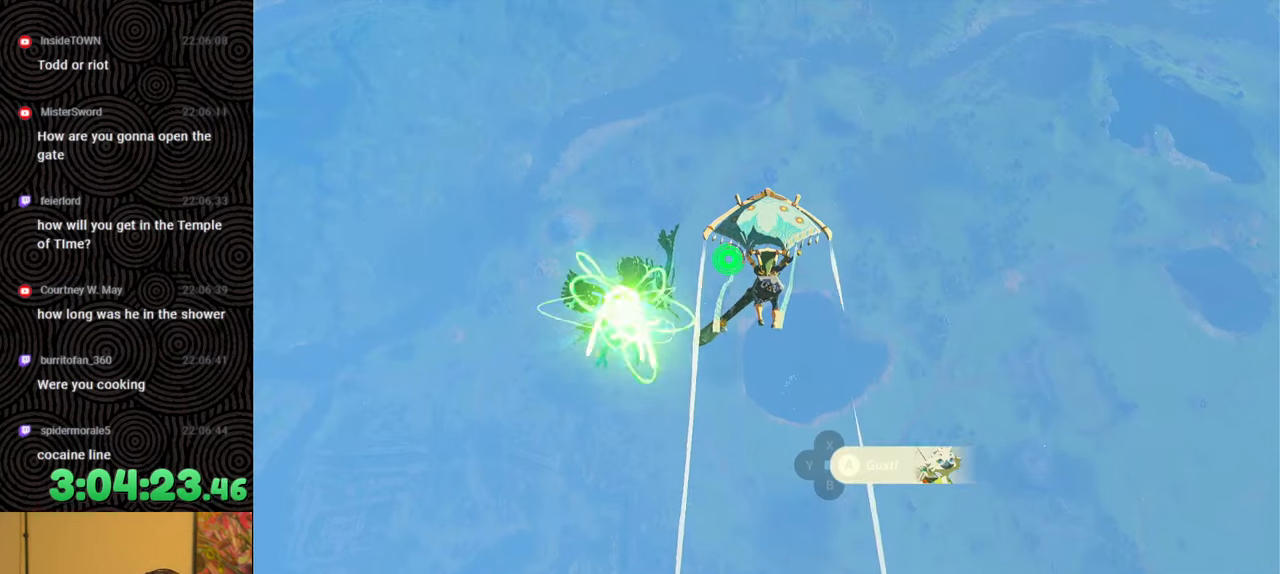
{"buttons": [], "left_stick": "up", "right_stick": "center", "events": [[50, "A", "up"], [117, "A", "down"], [217, "A", "up"], [283, "A", "down"], [383, "A", "up"]]}
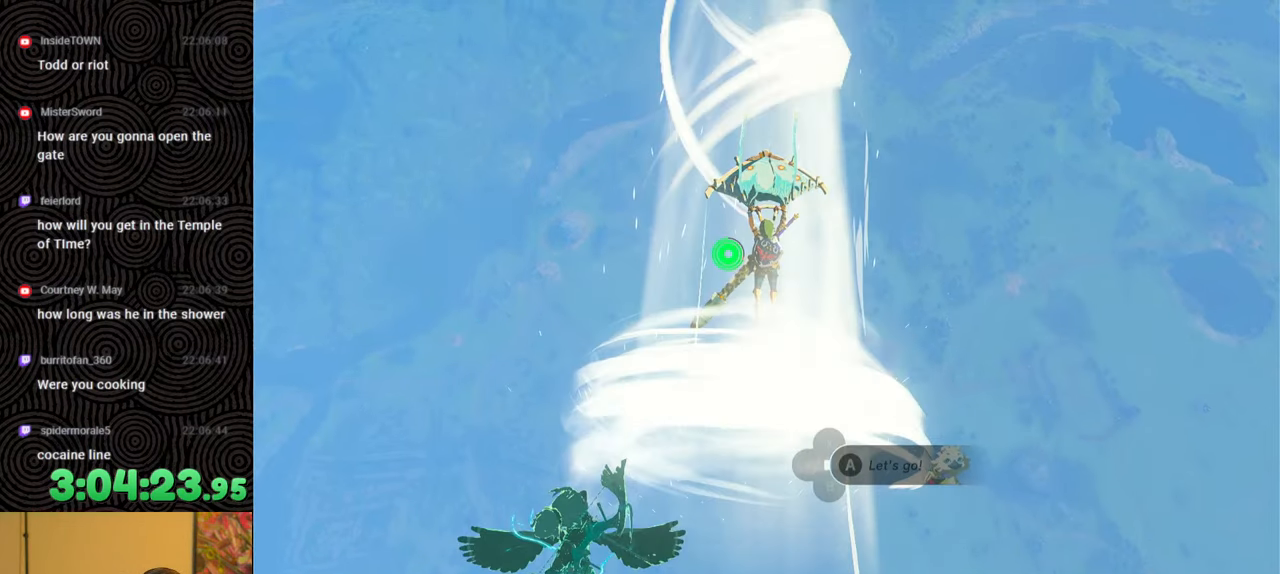
{"buttons": [], "left_stick": "up", "right_stick": "center", "events": [[33, "B", "down"], [133, "B", "up"], [417, "X", "down"], [483, "X", "up"]]}
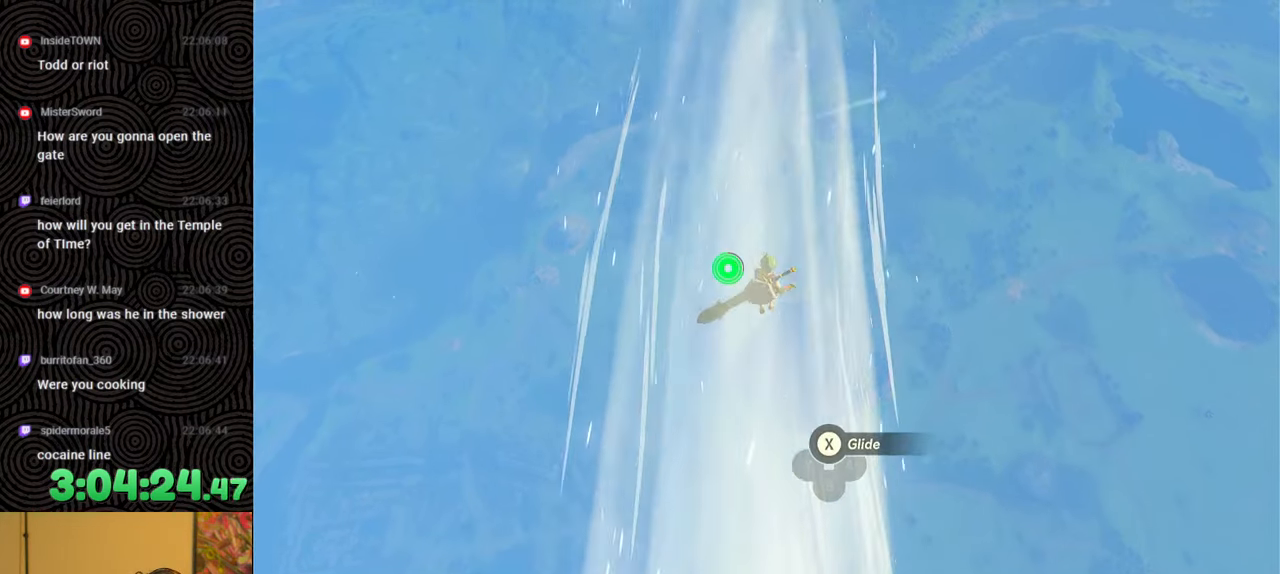
{"buttons": [], "left_stick": "up", "right_stick": "center", "events": [[333, "B", "down"], [467, "B", "up"]]}
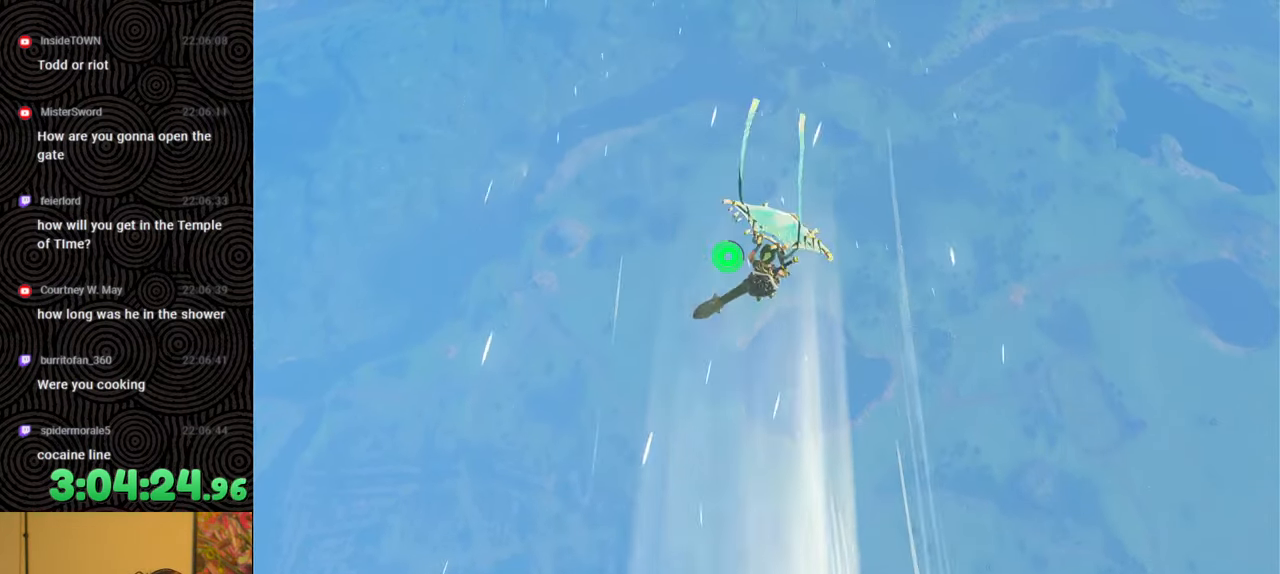
{"buttons": [], "left_stick": "up", "right_stick": "center", "events": [[367, "X", "down"], [467, "X", "up"]]}